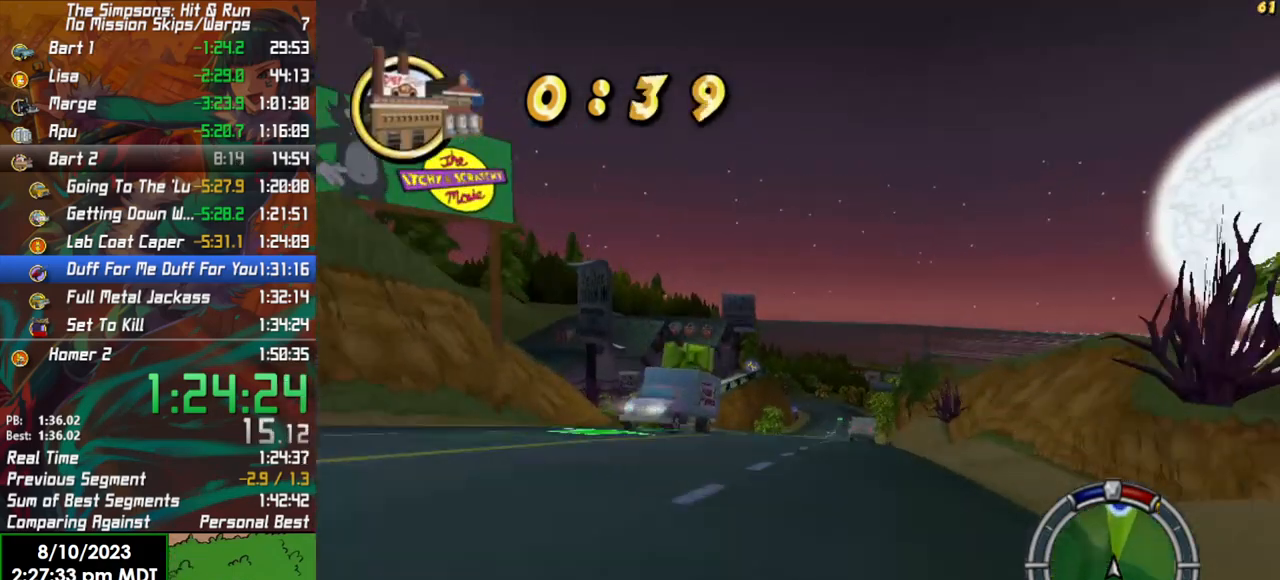
Gameplay with a controller (Xbox layout); each line is a JSON object with the inputs held at the frame after it. "events" lists button and stick changes between this image and that frame as [ms after this image, input, new state], when the widget could be followed in between.
{"buttons": ["R2"], "left_stick": "right", "right_stick": "center", "events": [[400, "left_stick", "right"]]}
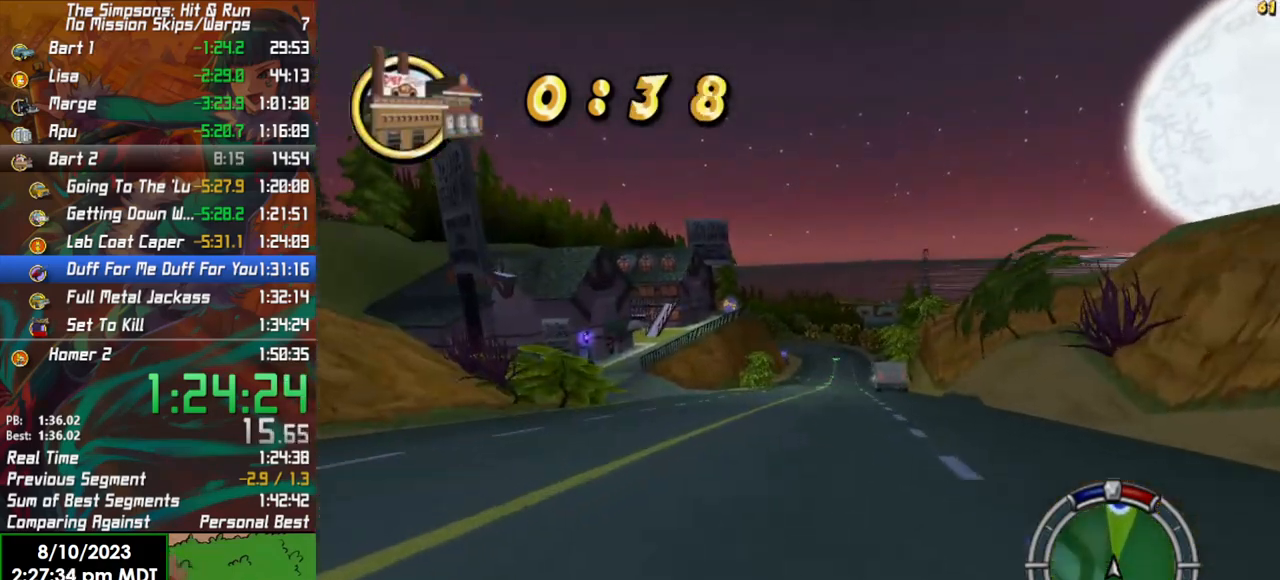
{"buttons": ["R2"], "left_stick": "right", "right_stick": "center", "events": [[17, "left_stick", "center"], [367, "left_stick", "right"]]}
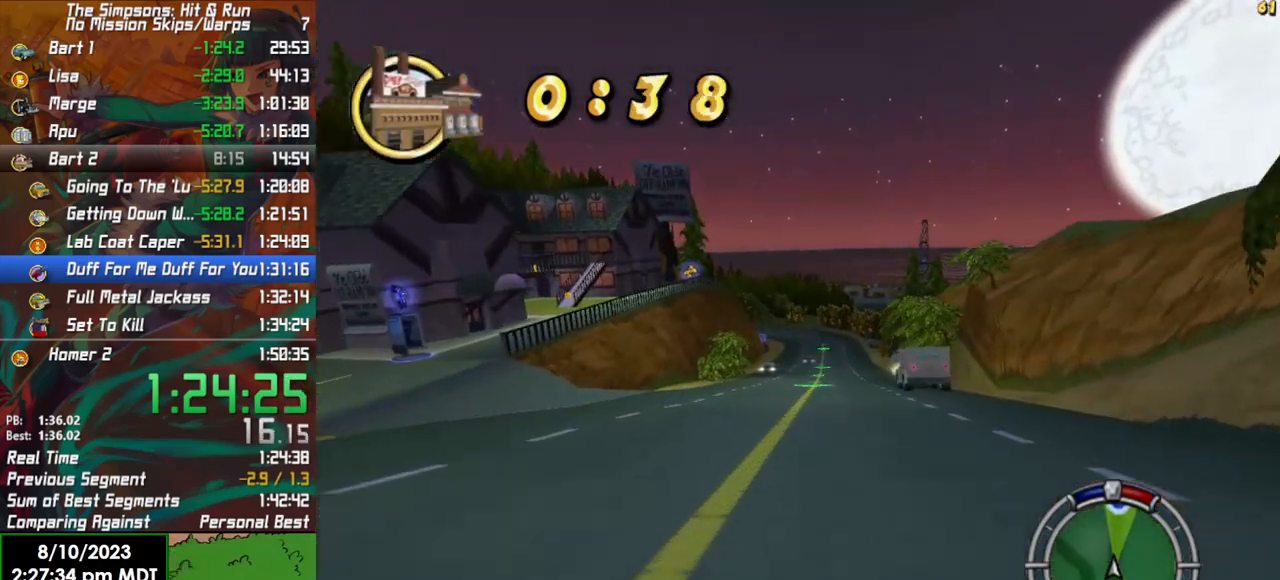
{"buttons": ["R2"], "left_stick": "center", "right_stick": "center", "events": [[33, "left_stick", "center"], [283, "left_stick", "right"], [400, "left_stick", "center"]]}
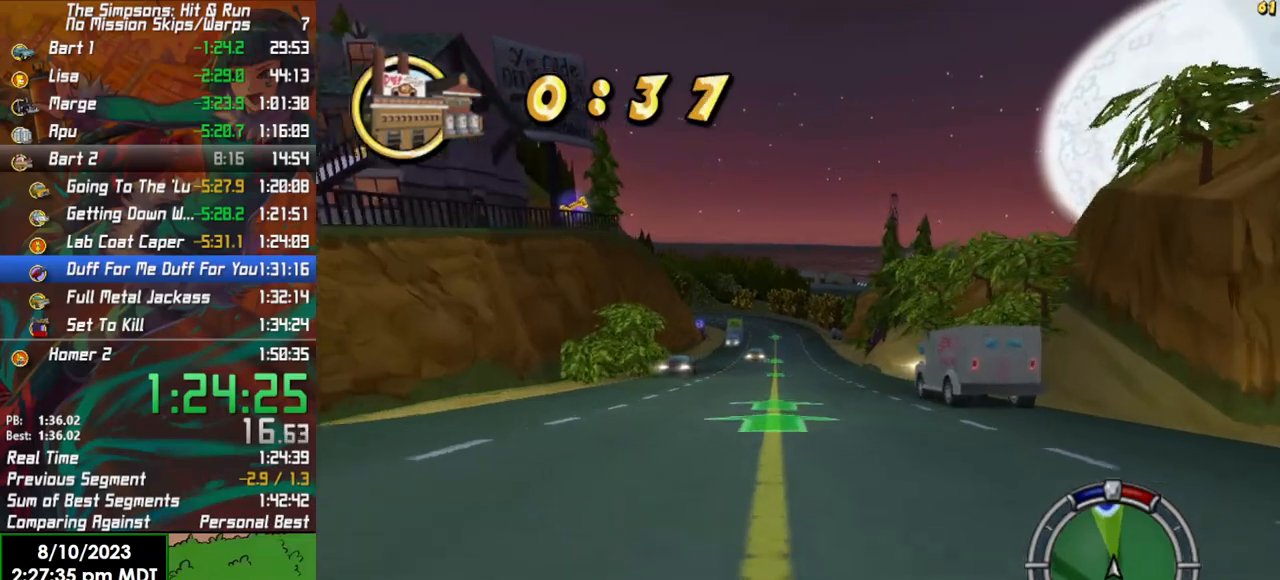
{"buttons": ["R2"], "left_stick": "center", "right_stick": "center", "events": []}
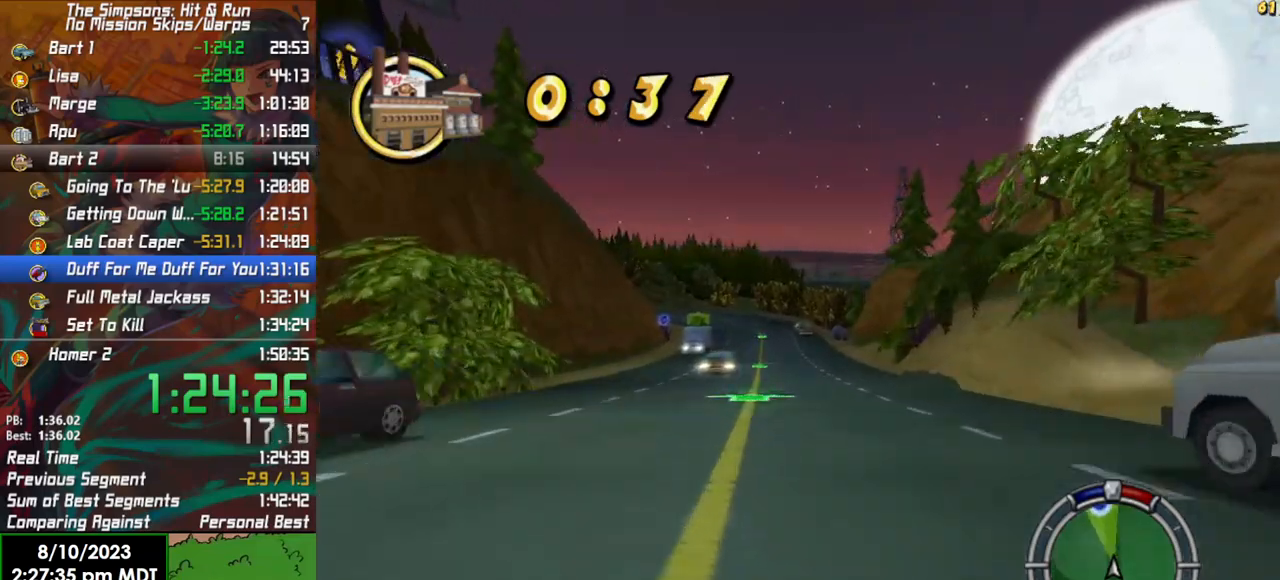
{"buttons": ["R2"], "left_stick": "center", "right_stick": "center", "events": []}
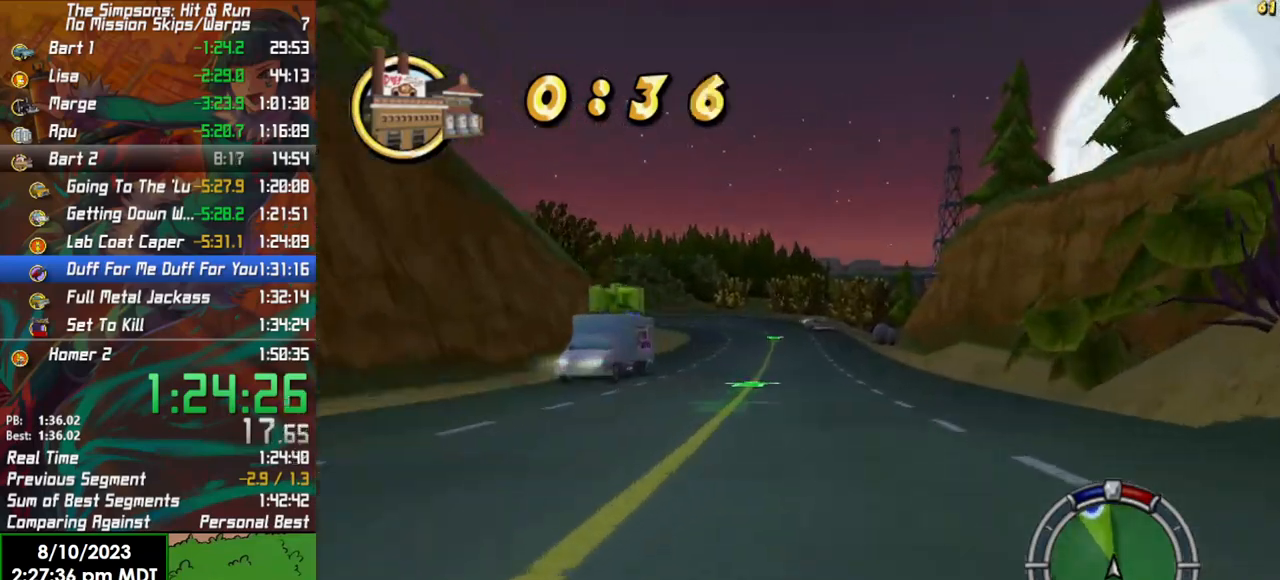
{"buttons": ["R2"], "left_stick": "left", "right_stick": "center", "events": [[250, "left_stick", "left"]]}
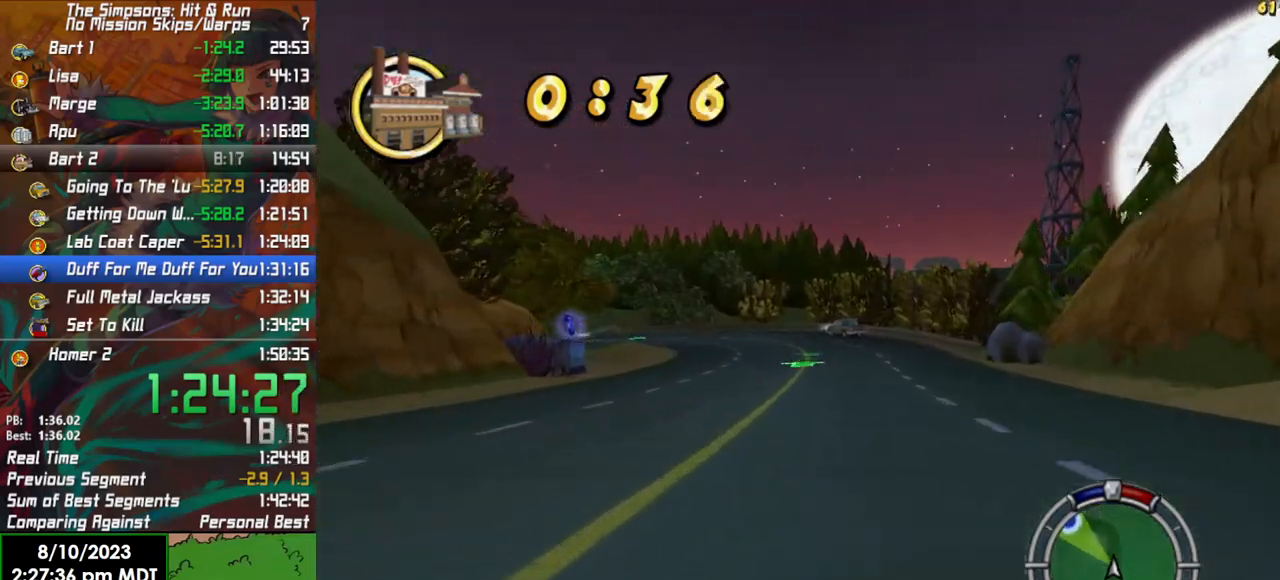
{"buttons": ["L2"], "left_stick": "left", "right_stick": "center", "events": [[283, "R2", "up"], [350, "left_stick", "center"], [367, "L2", "down"], [433, "left_stick", "left"]]}
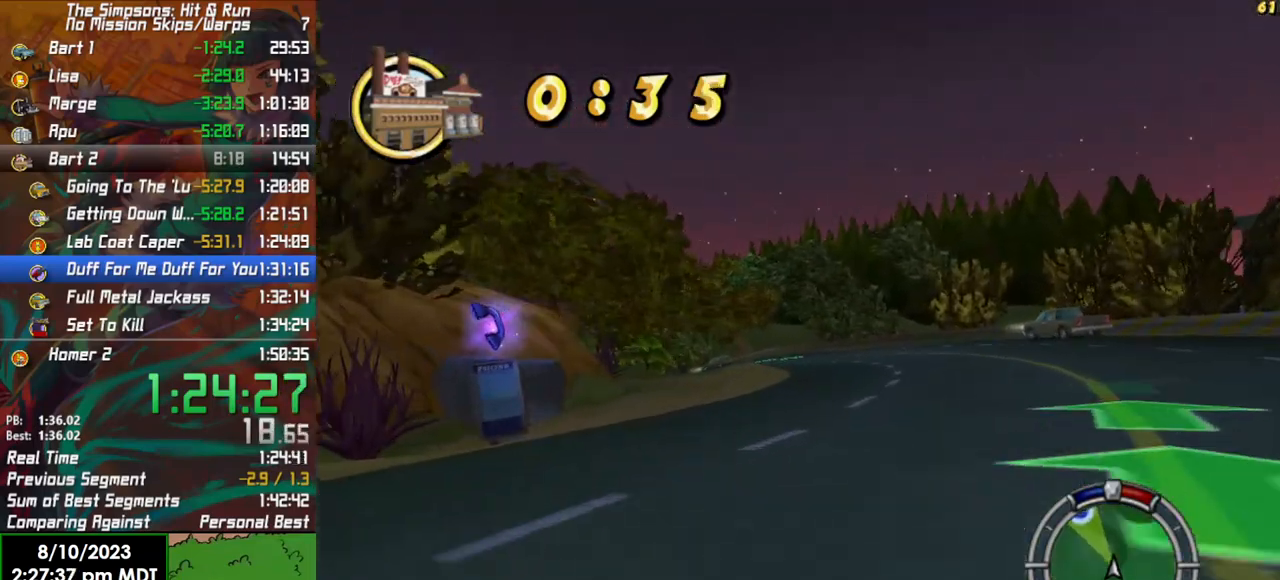
{"buttons": ["R2"], "left_stick": "left", "right_stick": "center", "events": [[33, "L2", "up"], [333, "R2", "down"], [350, "left_stick", "center"], [467, "left_stick", "left"]]}
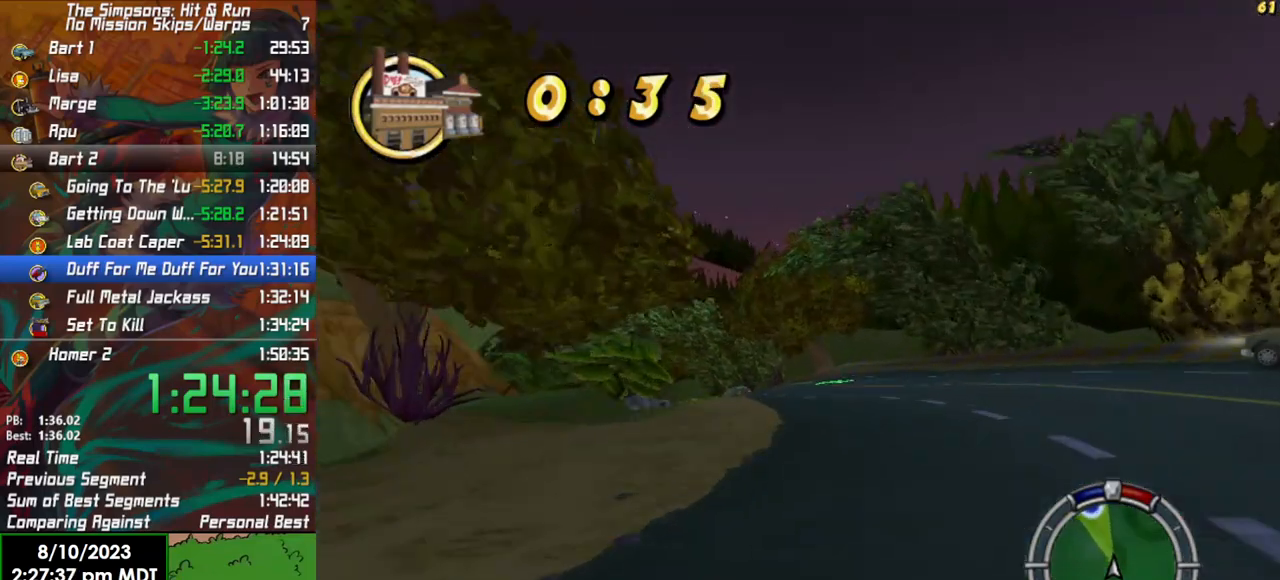
{"buttons": [], "left_stick": "right", "right_stick": "center", "events": [[400, "R2", "up"], [400, "left_stick", "right"]]}
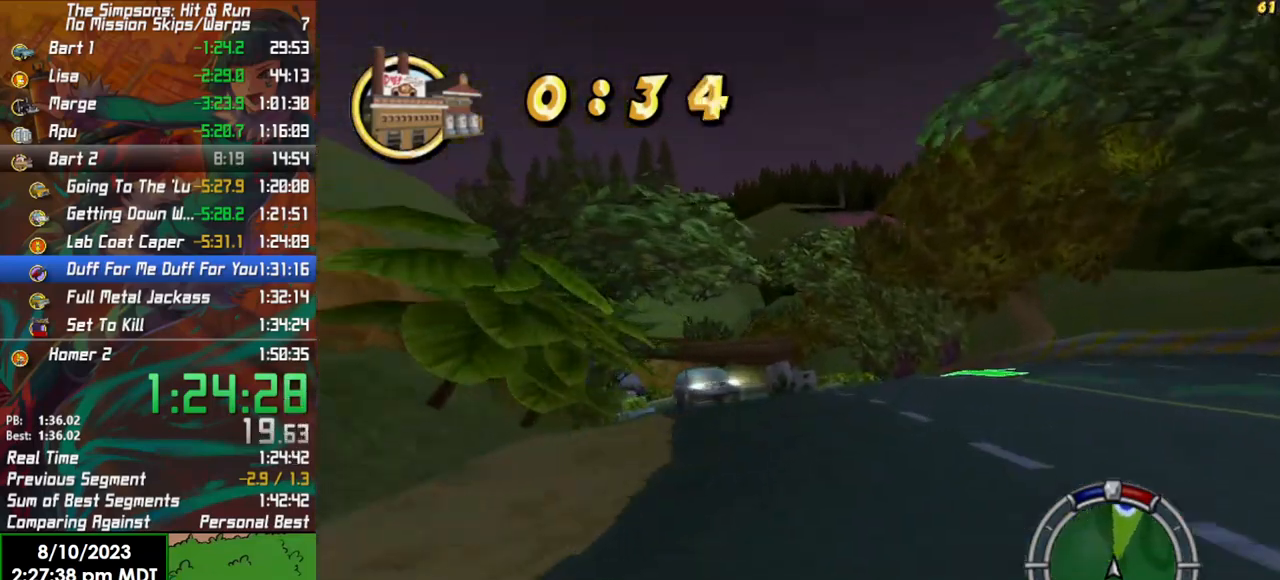
{"buttons": [], "left_stick": "center", "right_stick": "center", "events": [[17, "R2", "down"], [17, "left_stick", "center"], [83, "left_stick", "left"], [350, "R2", "up"], [467, "left_stick", "center"]]}
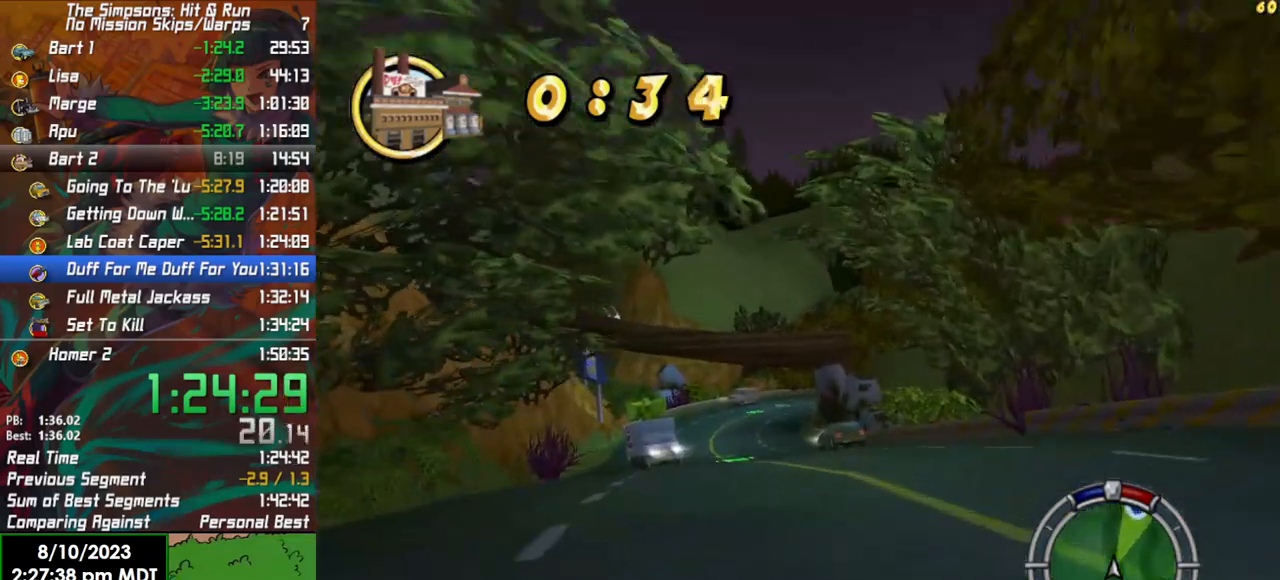
{"buttons": ["R2"], "left_stick": "left", "right_stick": "center", "events": [[100, "R2", "down"], [133, "left_stick", "left"], [267, "left_stick", "right"], [367, "left_stick", "left"]]}
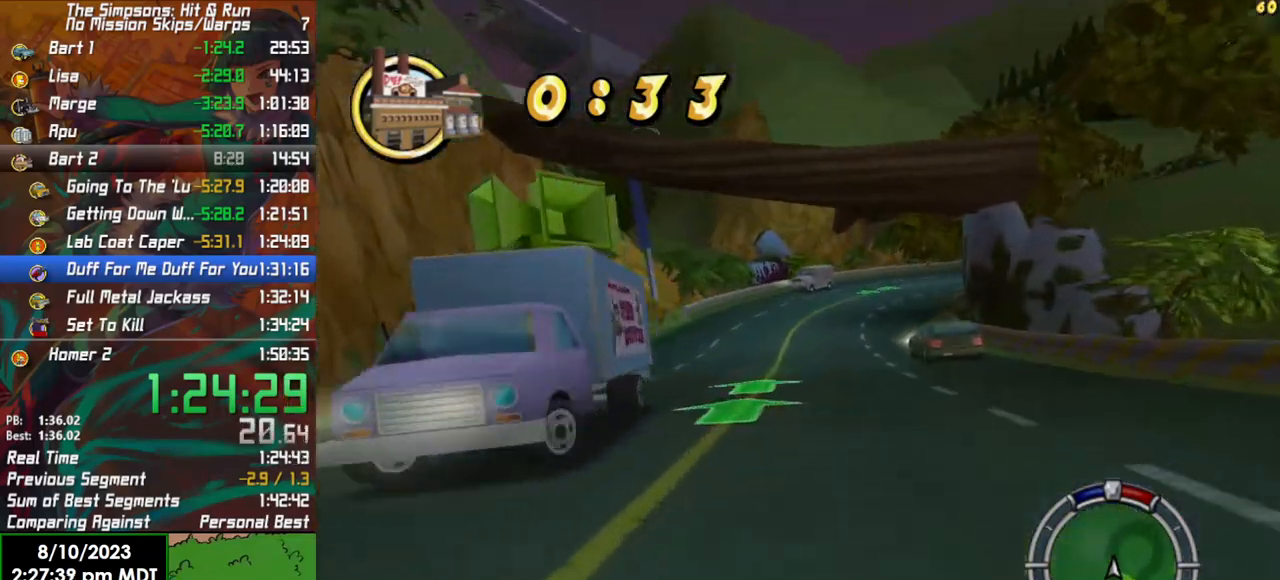
{"buttons": ["R2"], "left_stick": "right", "right_stick": "center", "events": [[83, "left_stick", "right"]]}
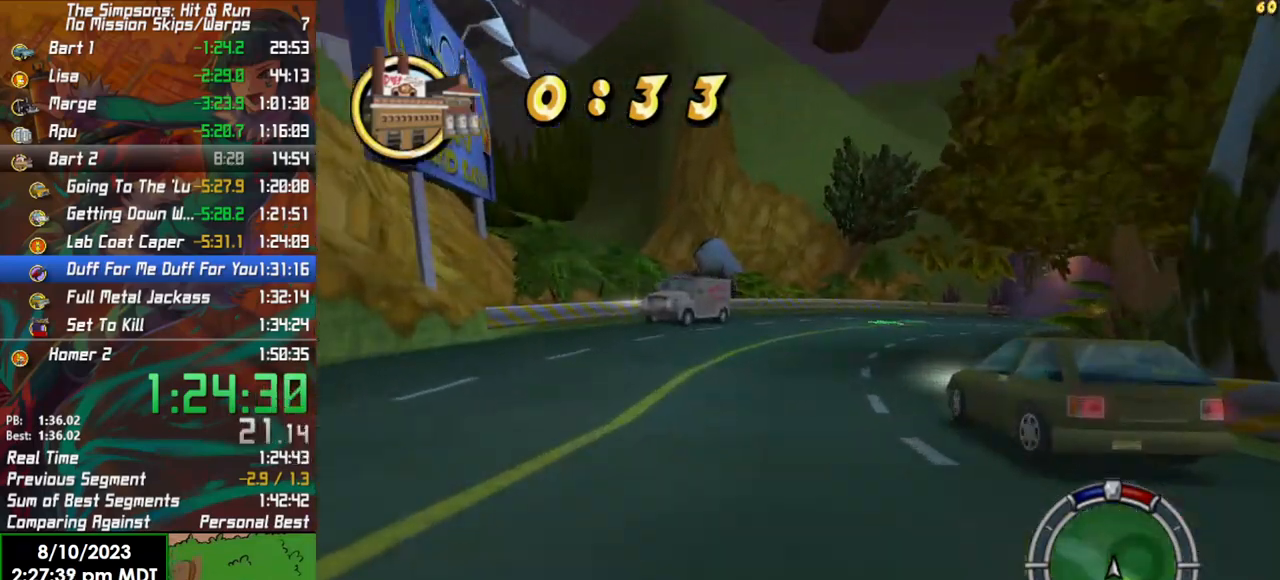
{"buttons": ["L2"], "left_stick": "right", "right_stick": "center", "events": [[100, "R2", "up"], [117, "L2", "down"]]}
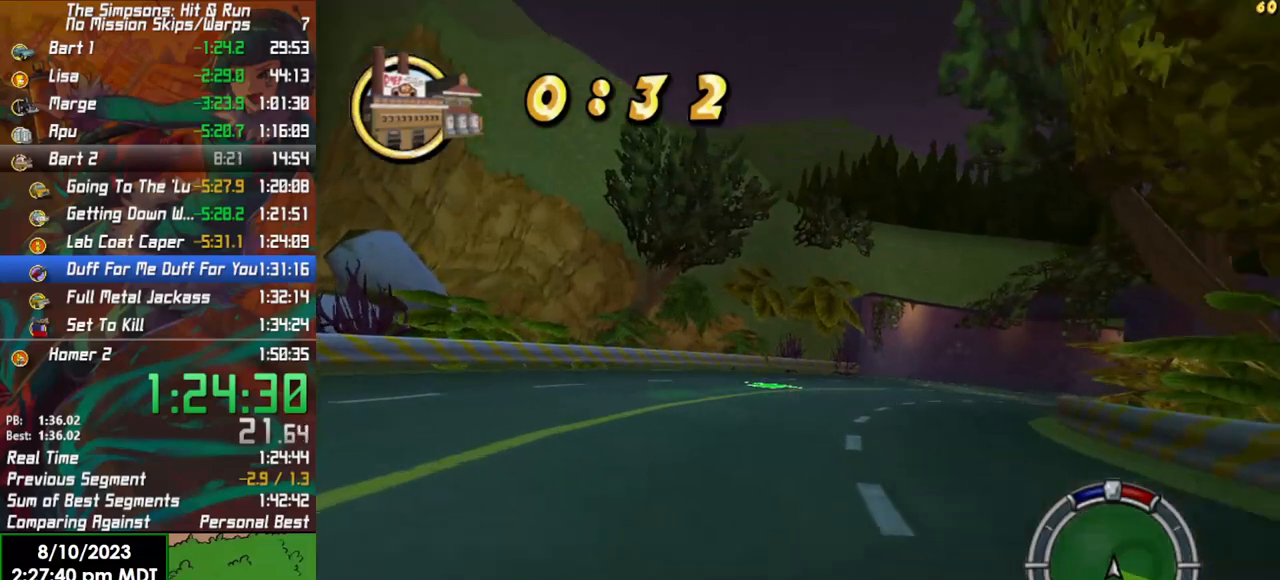
{"buttons": ["R2"], "left_stick": "right", "right_stick": "center", "events": [[83, "L2", "up"], [350, "R2", "down"]]}
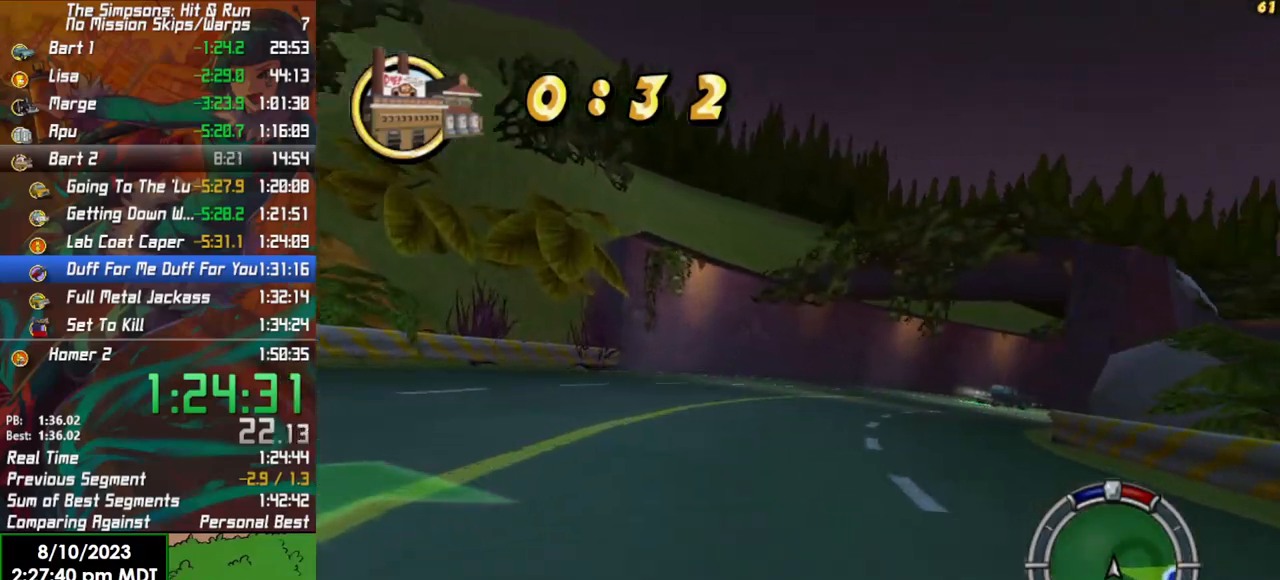
{"buttons": ["R2"], "left_stick": "center", "right_stick": "center", "events": [[33, "left_stick", "center"], [150, "left_stick", "right"], [467, "left_stick", "center"]]}
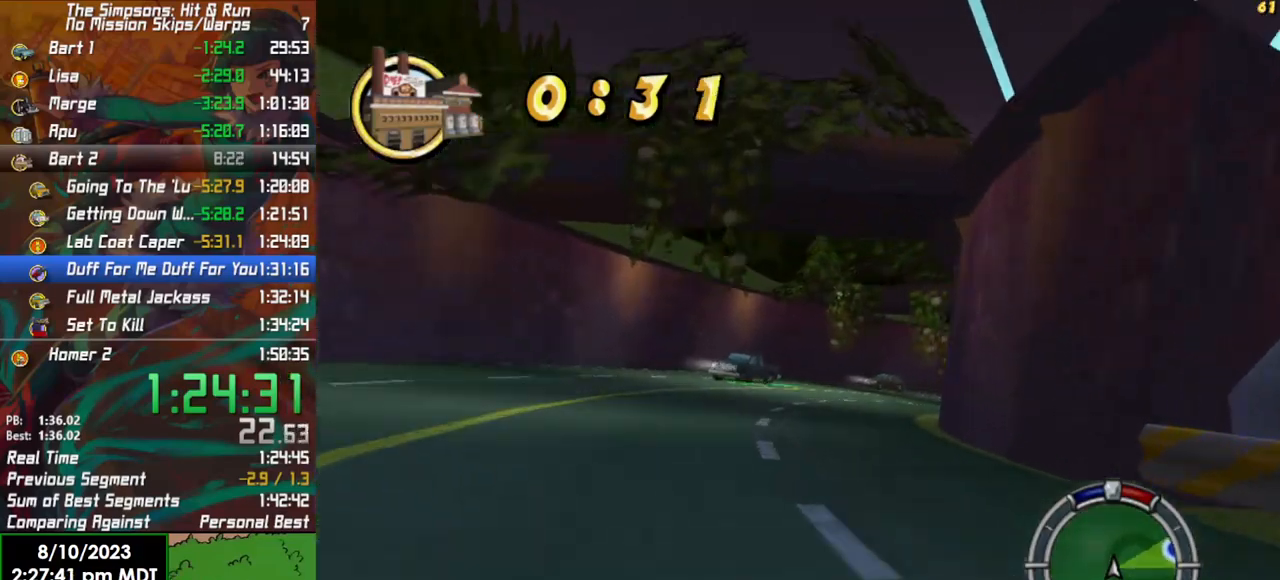
{"buttons": ["R2"], "left_stick": "right", "right_stick": "center", "events": [[300, "left_stick", "right"]]}
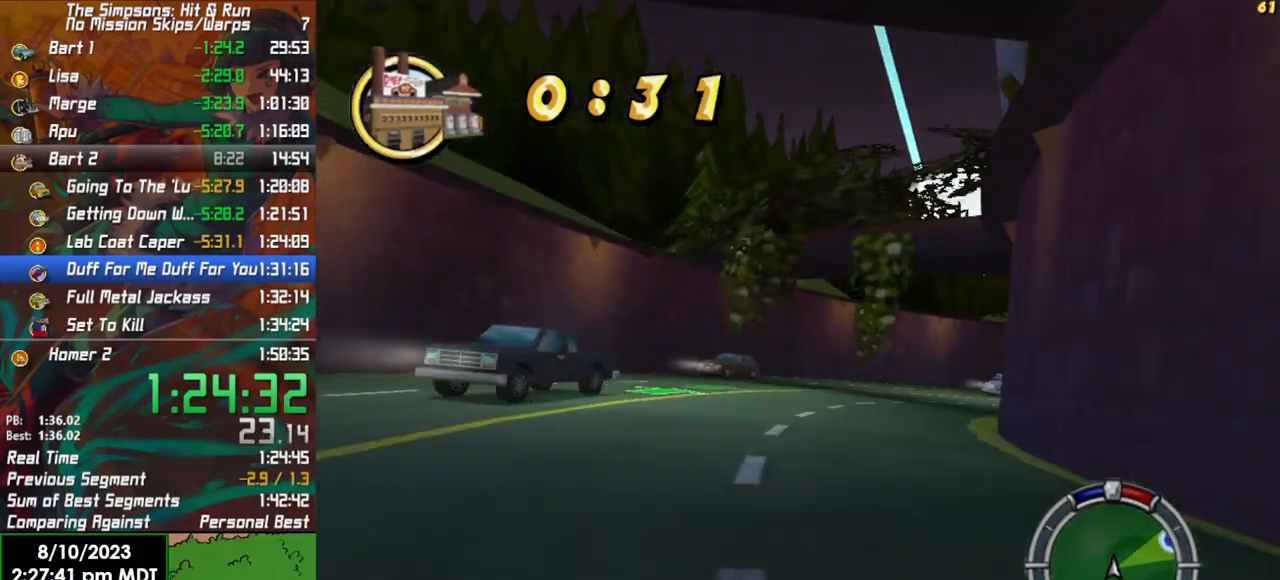
{"buttons": ["R2"], "left_stick": "right", "right_stick": "center", "events": [[233, "left_stick", "center"], [333, "left_stick", "right"]]}
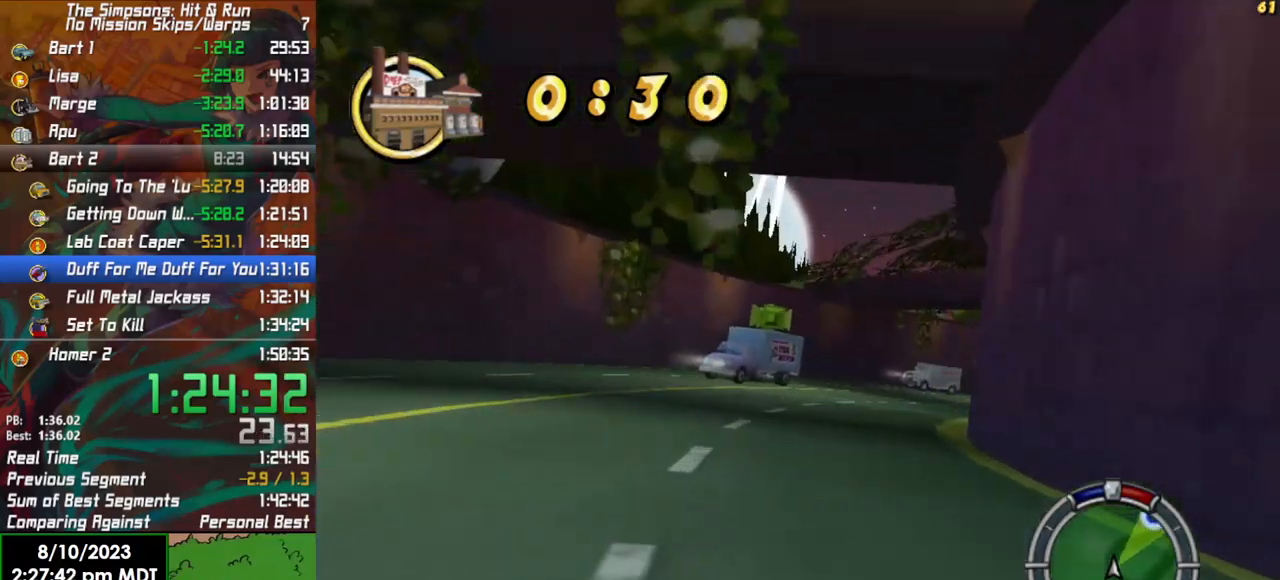
{"buttons": ["R2"], "left_stick": "right", "right_stick": "center", "events": [[233, "left_stick", "center"], [350, "left_stick", "right"]]}
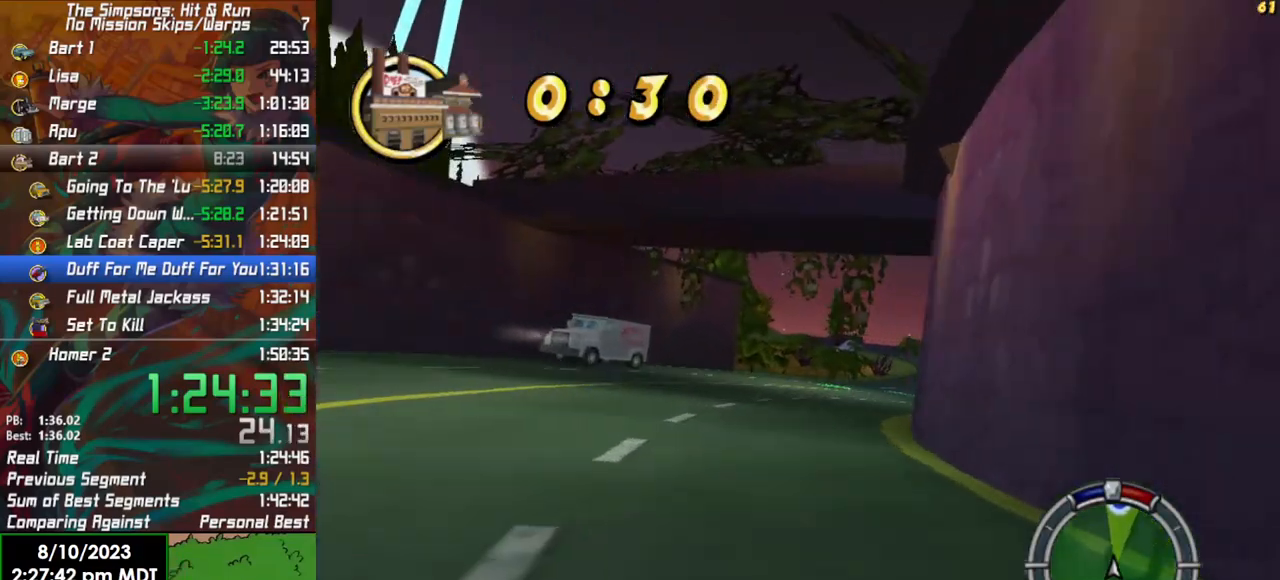
{"buttons": ["R2"], "left_stick": "center", "right_stick": "center", "events": [[117, "left_stick", "center"], [250, "left_stick", "right"], [417, "left_stick", "center"]]}
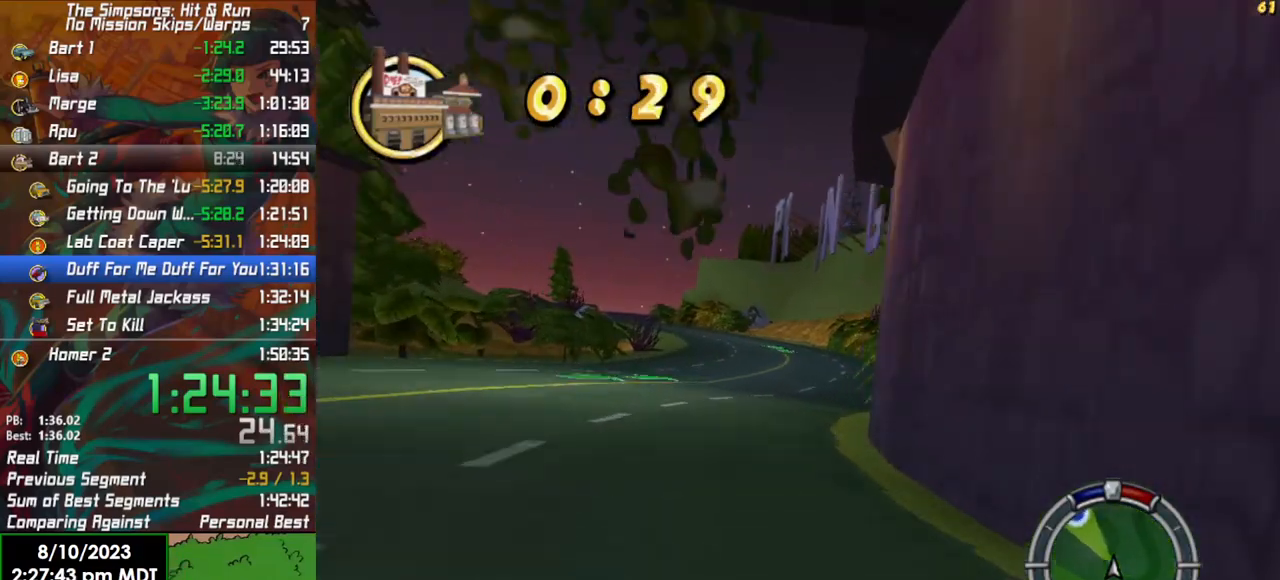
{"buttons": ["R2"], "left_stick": "center", "right_stick": "center", "events": []}
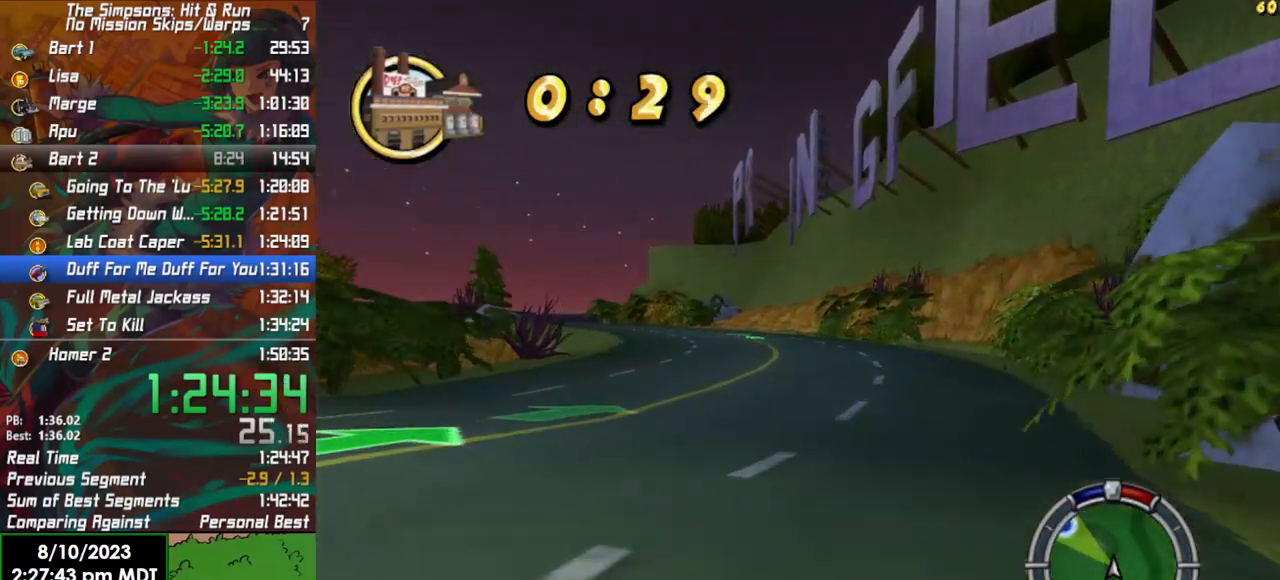
{"buttons": ["R2"], "left_stick": "left", "right_stick": "center", "events": [[233, "left_stick", "left"]]}
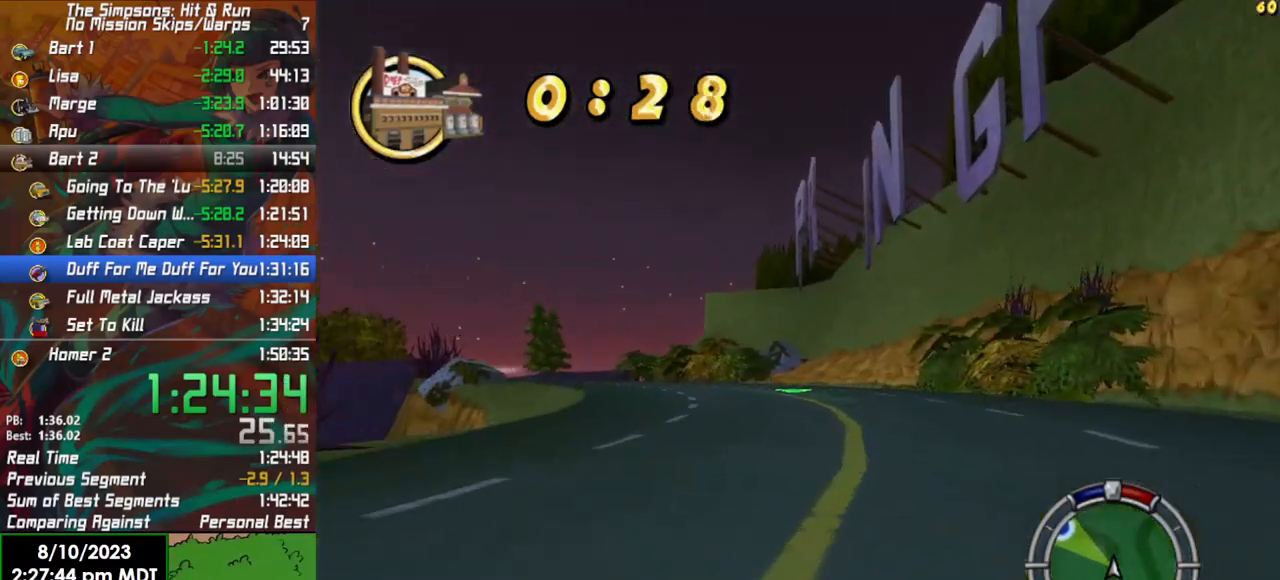
{"buttons": ["R2"], "left_stick": "center", "right_stick": "center", "events": [[217, "left_stick", "center"]]}
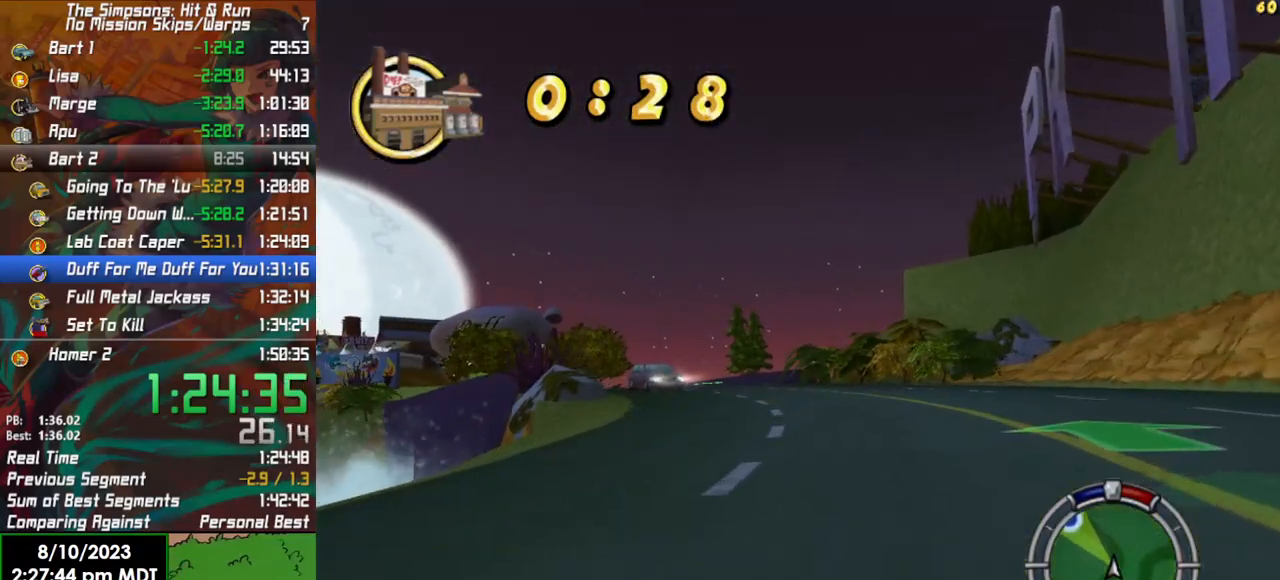
{"buttons": ["R2"], "left_stick": "left", "right_stick": "center", "events": [[117, "left_stick", "left"]]}
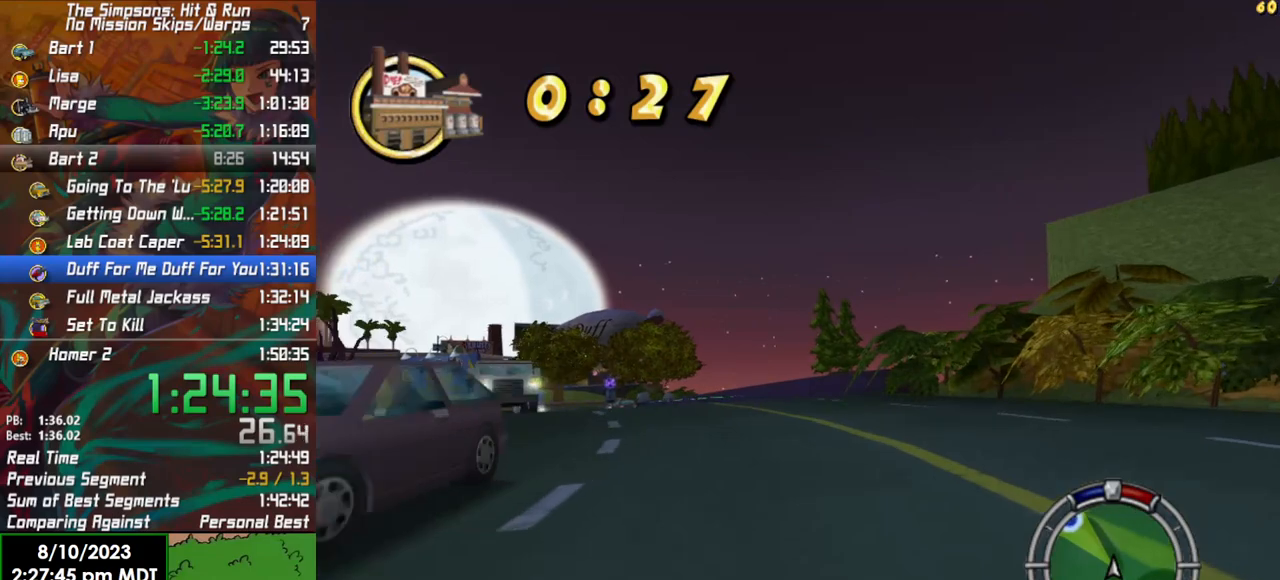
{"buttons": ["R2"], "left_stick": "left", "right_stick": "center", "events": [[83, "left_stick", "center"], [217, "left_stick", "left"]]}
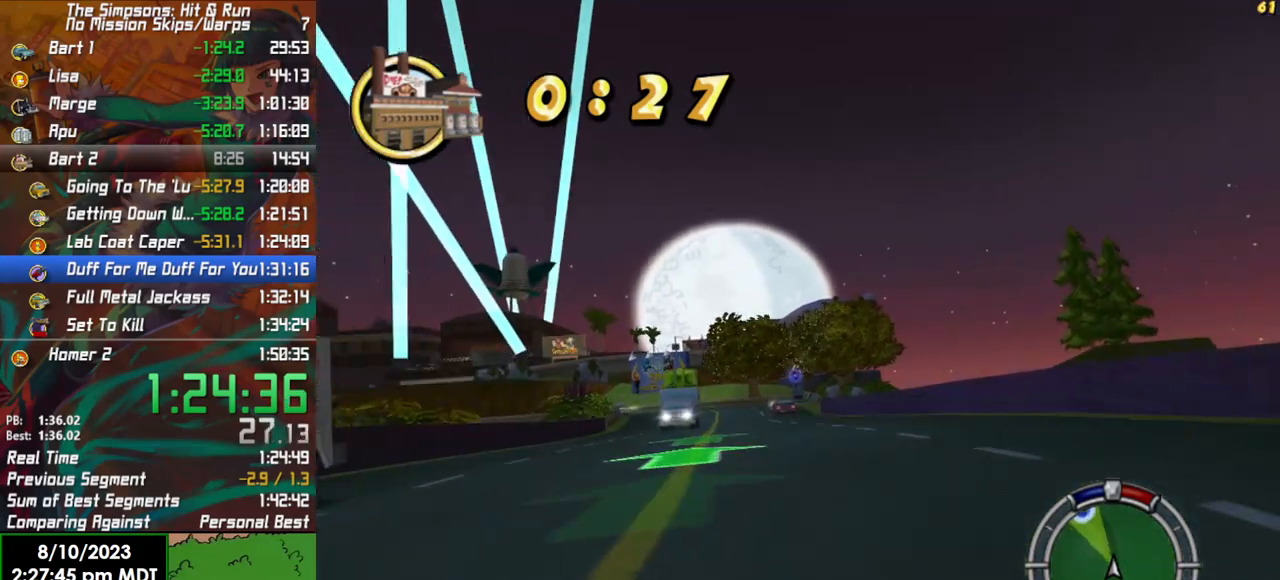
{"buttons": ["R2"], "left_stick": "right", "right_stick": "center", "events": [[67, "left_stick", "center"], [417, "left_stick", "right"]]}
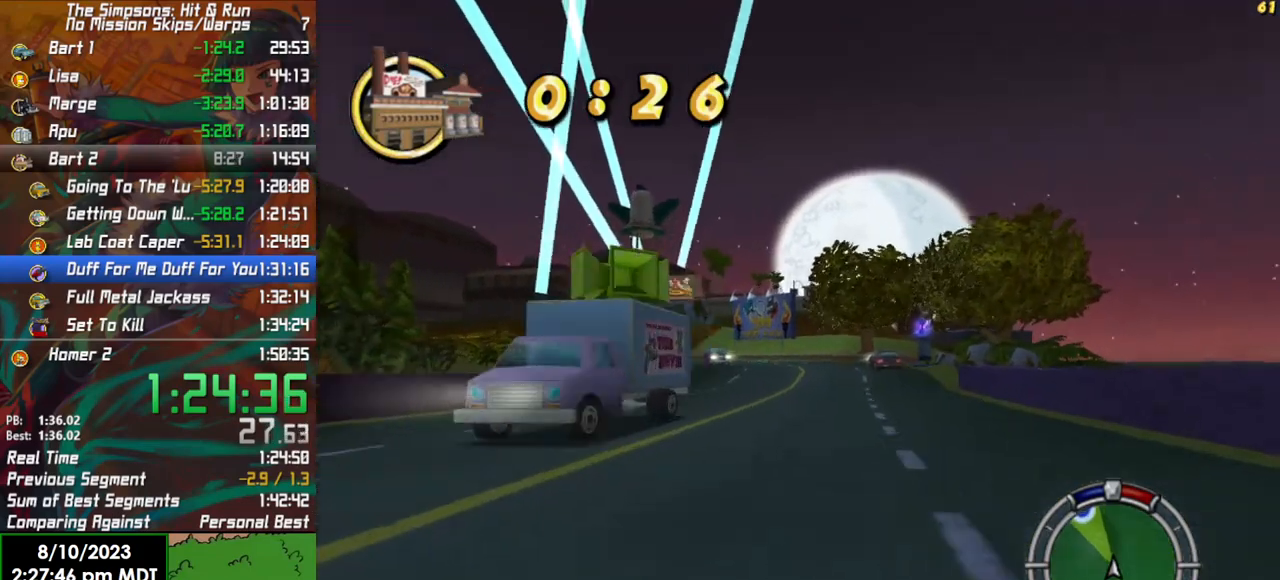
{"buttons": ["R2"], "left_stick": "left", "right_stick": "center", "events": [[33, "left_stick", "center"], [250, "left_stick", "left"]]}
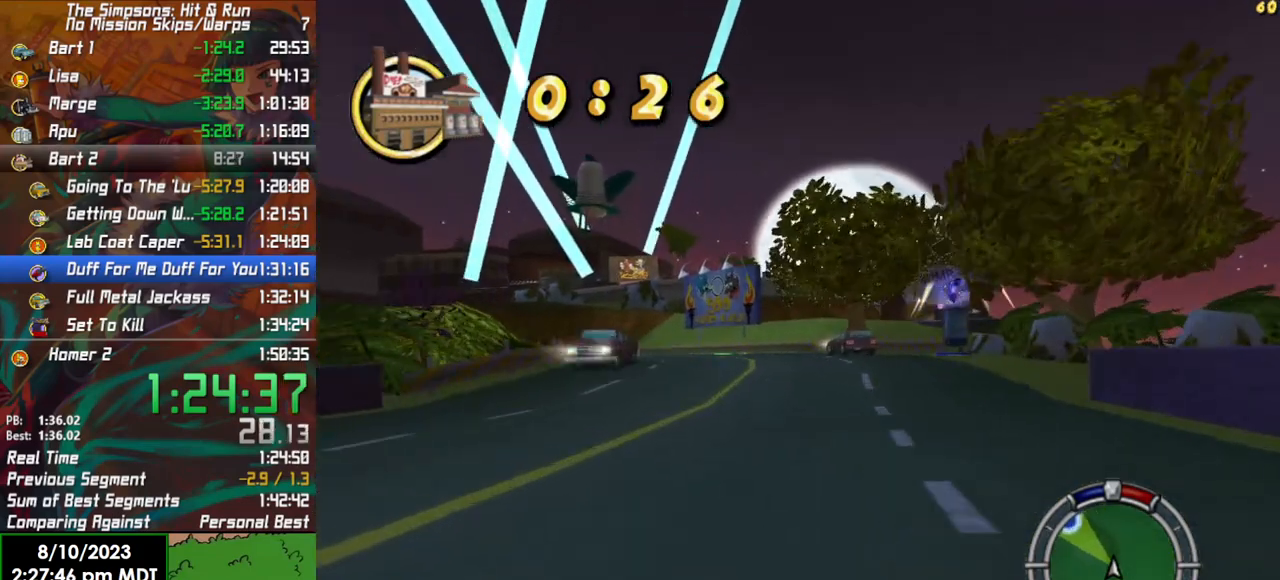
{"buttons": ["R2"], "left_stick": "left", "right_stick": "center", "events": [[133, "left_stick", "center"], [367, "left_stick", "left"]]}
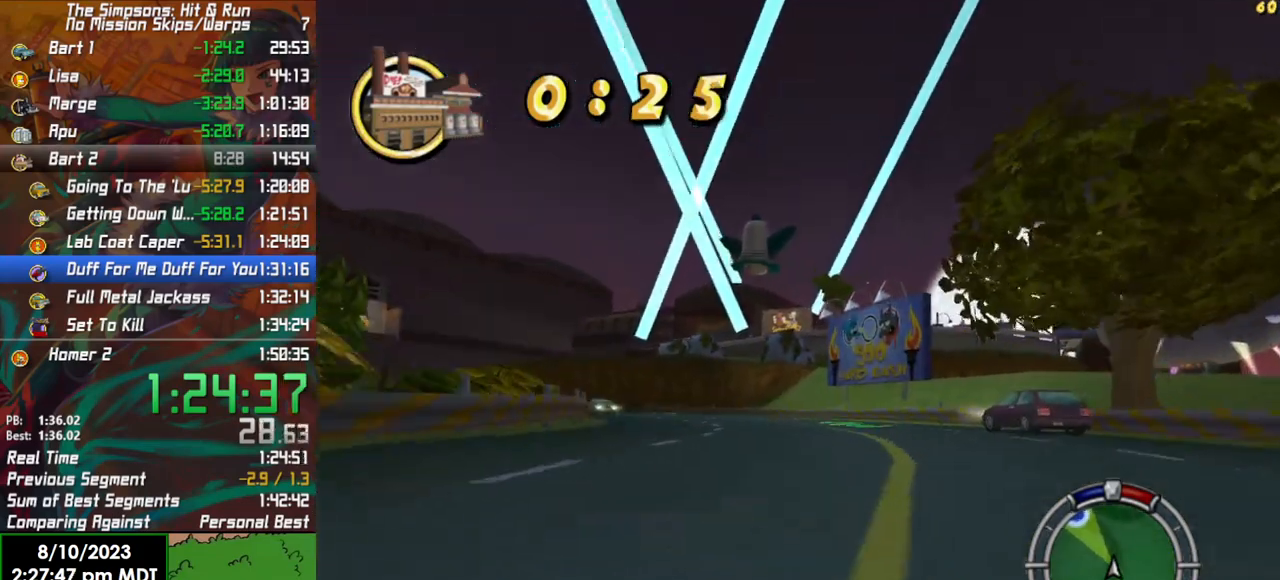
{"buttons": ["R2"], "left_stick": "left", "right_stick": "center", "events": [[200, "left_stick", "center"], [417, "left_stick", "left"]]}
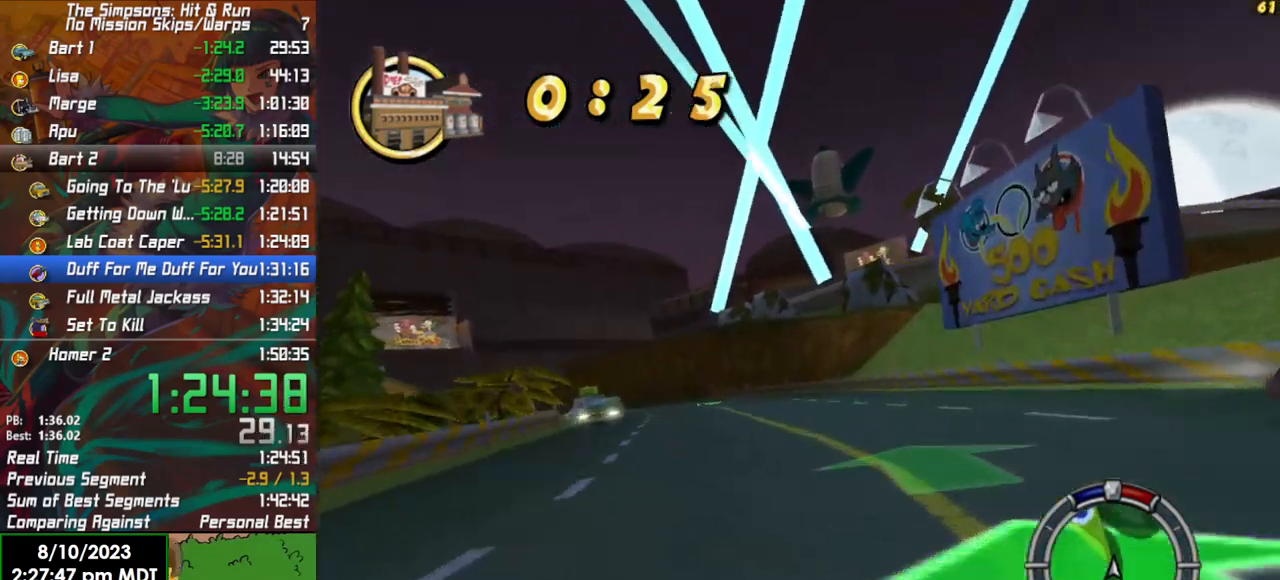
{"buttons": ["R2"], "left_stick": "left", "right_stick": "center", "events": [[250, "left_stick", "center"], [350, "left_stick", "left"]]}
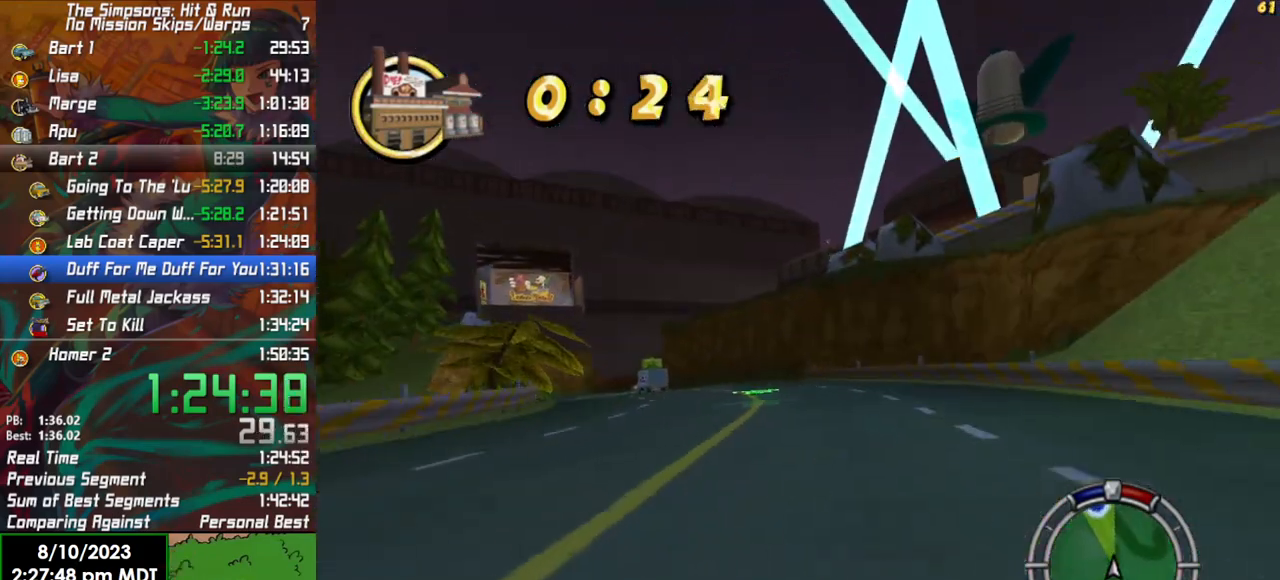
{"buttons": ["R2"], "left_stick": "left", "right_stick": "center", "events": [[150, "R2", "up"], [400, "R2", "down"]]}